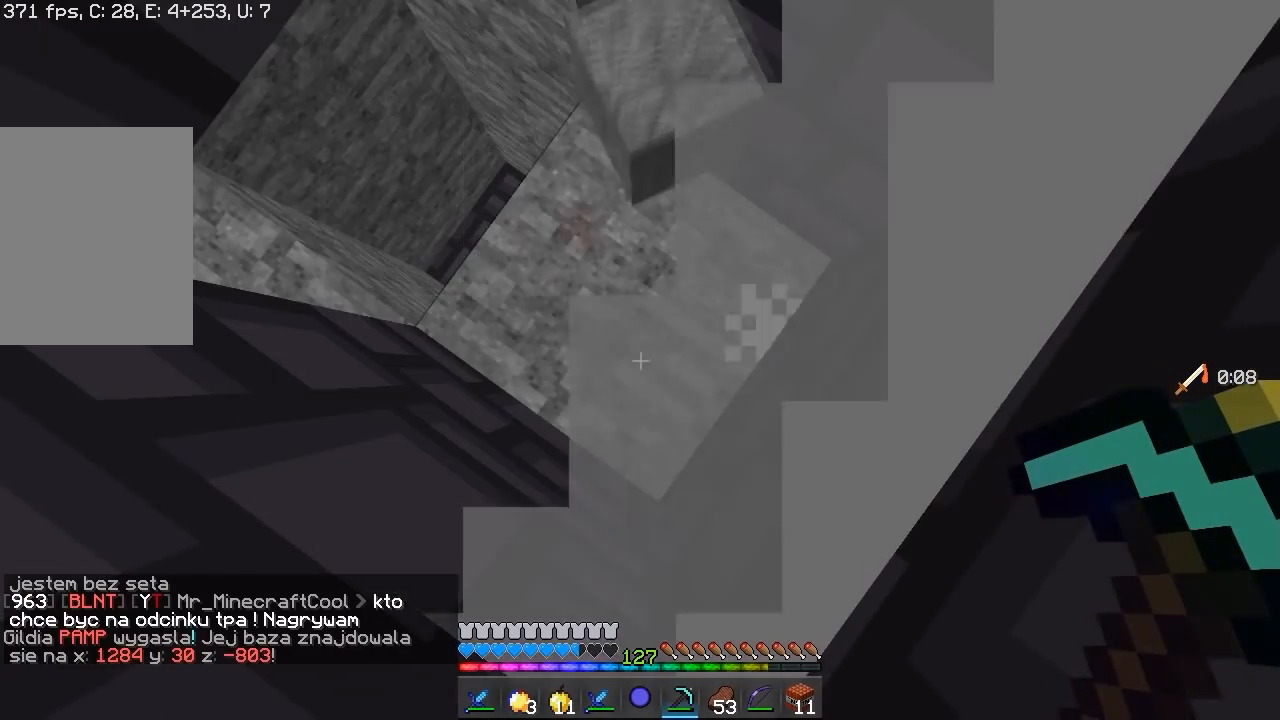
Gameplay with keyboard and mouse; each line is a JSON object with the keys and mouse buttons held at the frame after it. "events" lists presses ("down") and releases ("up") of "a", "d", "s", "w", "mouse_left" and "mouse_right" between this image and that frame as [ms after this image, input, new state], when the widget could be followed in between. "mouse_left", "mouse_right" = the "left", "right" buttons of the "mouse" list. No other keys are recorded. Fast repeated clicks can show as one long hold. Mouse movement is not recorded.
{"keys": ["a", "w"], "mouse": [], "events": [[317, "w", "down"], [467, "a", "down"]]}
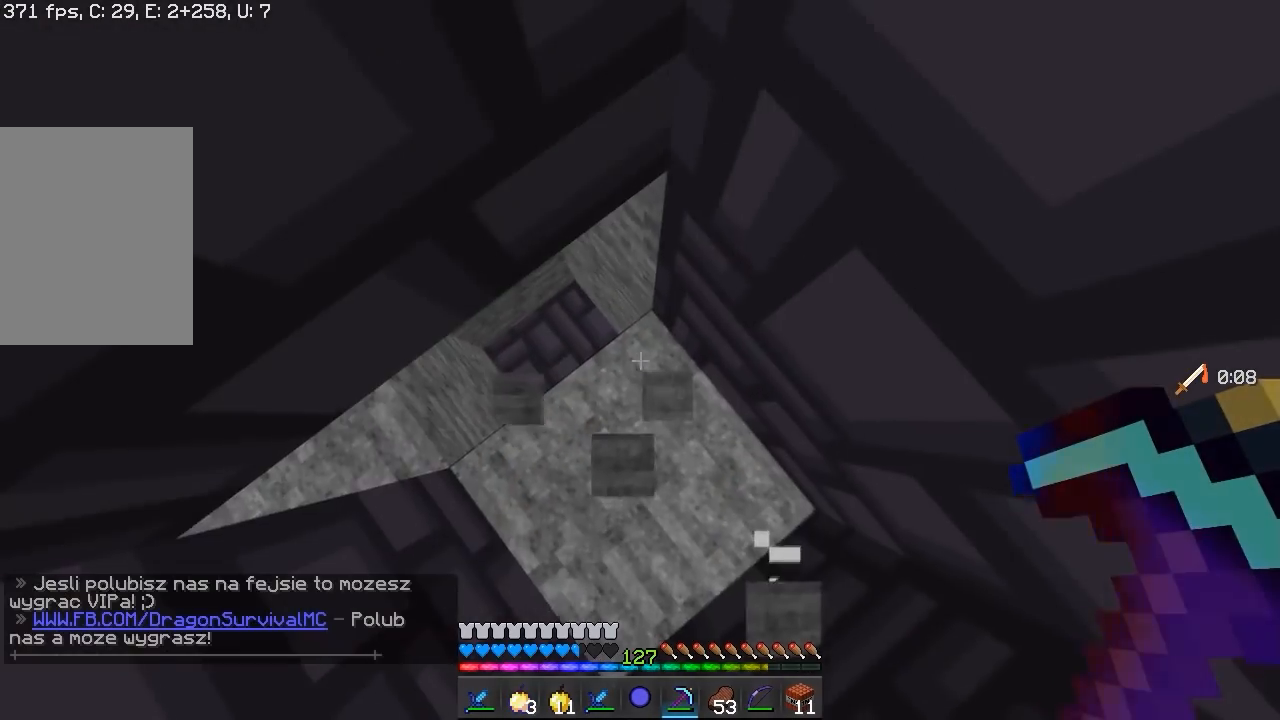
{"keys": ["d"], "mouse": ["left"], "events": [[233, "w", "up"], [250, "a", "up"], [383, "mouse_left", "down"], [417, "d", "down"]]}
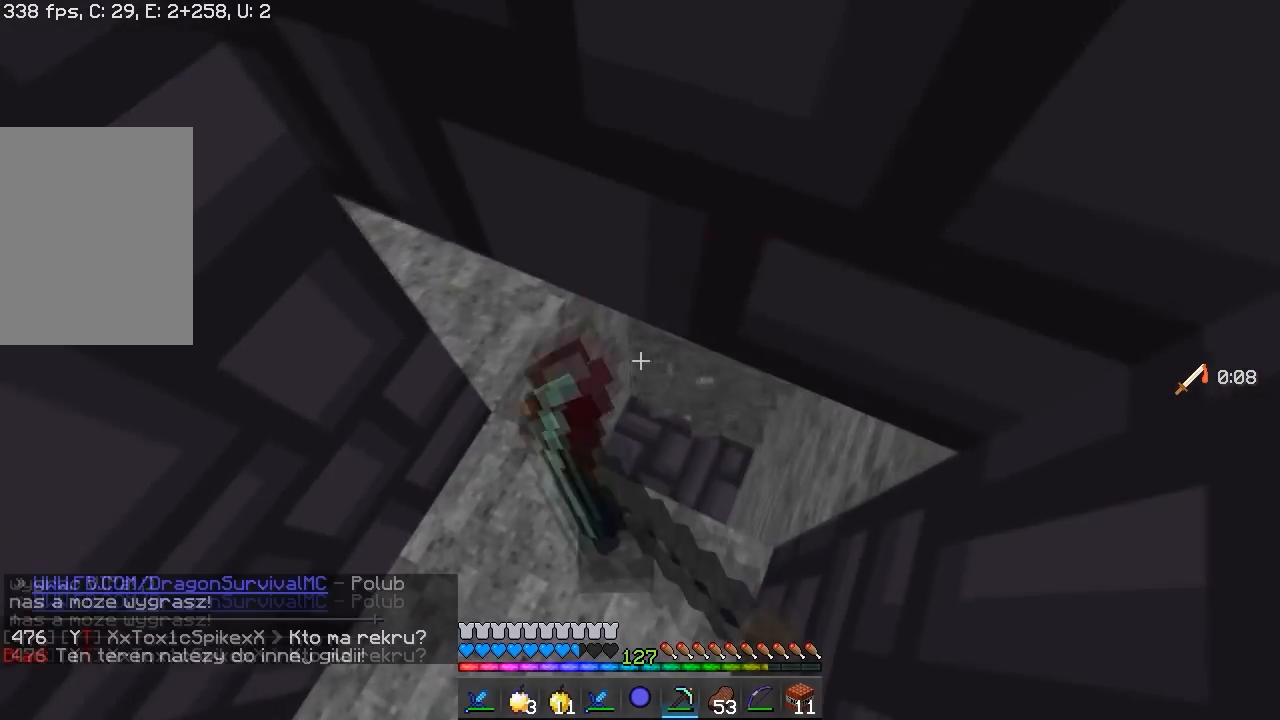
{"keys": ["a", "s"], "mouse": ["left"], "events": [[17, "s", "down"], [333, "a", "down"], [350, "d", "up"]]}
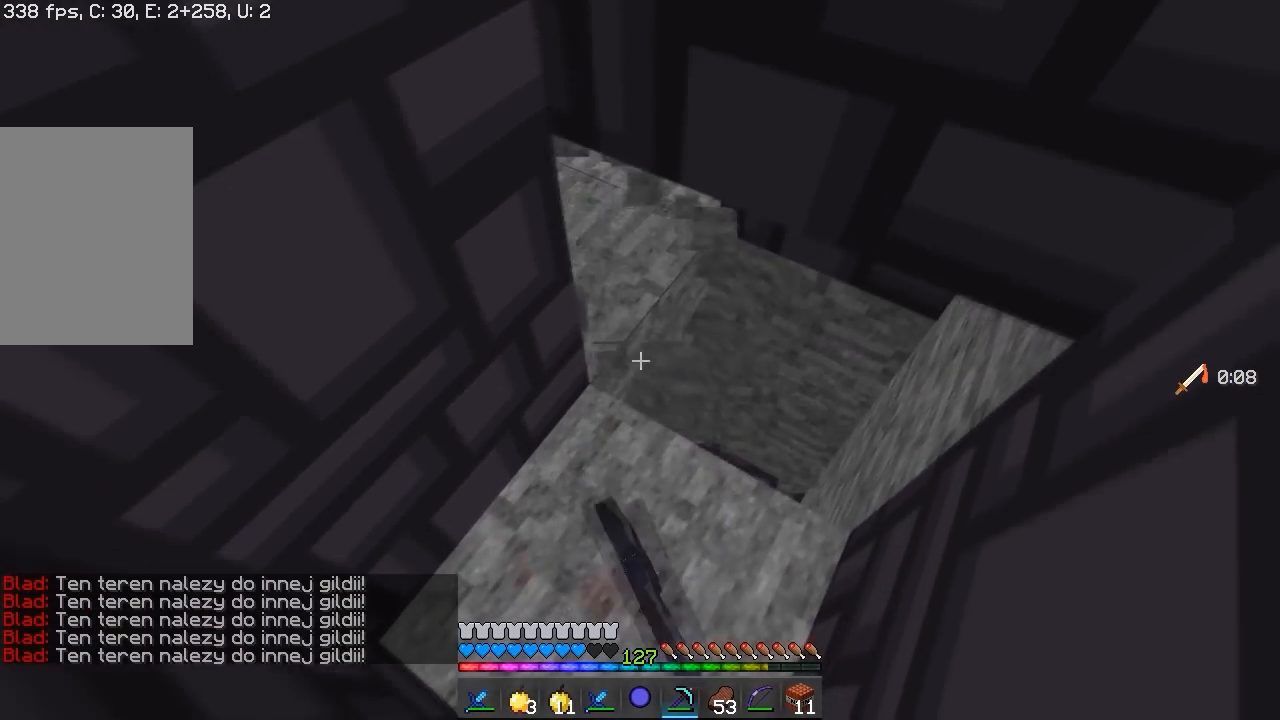
{"keys": ["a", "s"], "mouse": [], "events": [[133, "mouse_left", "up"], [250, "a", "up"], [350, "s", "up"], [433, "a", "down"], [433, "s", "down"]]}
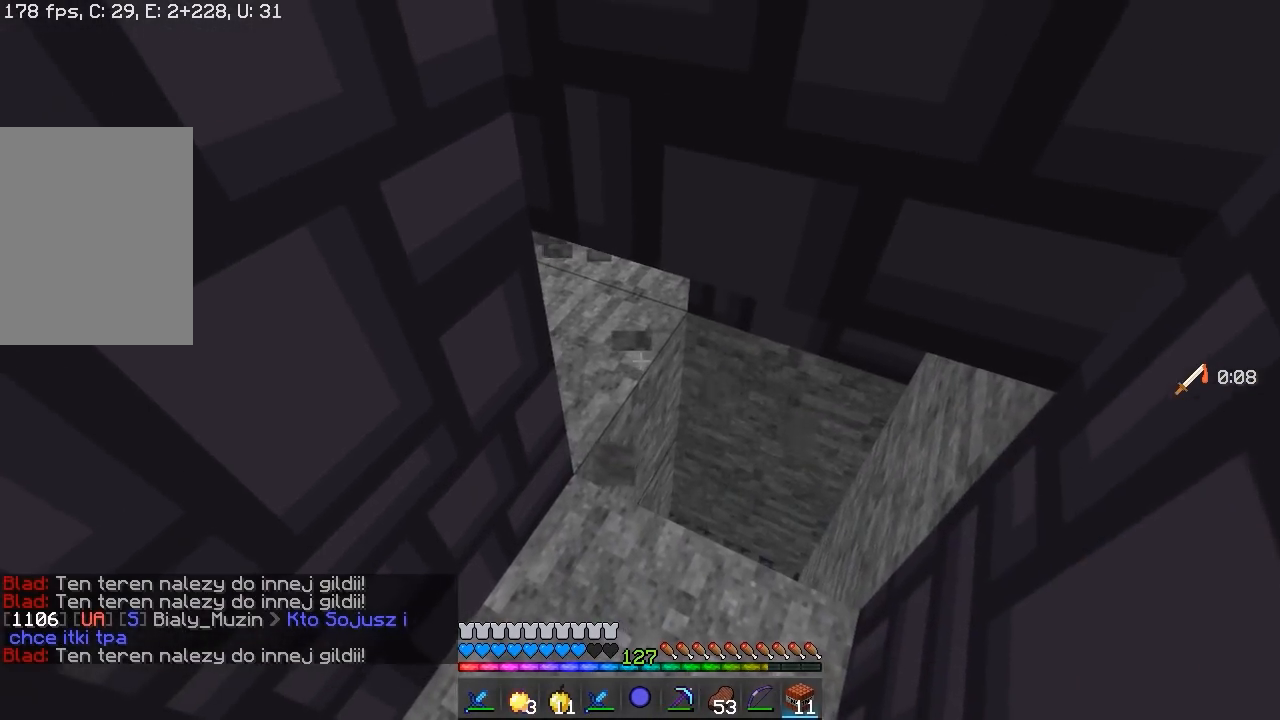
{"keys": ["a", "s"], "mouse": [], "events": []}
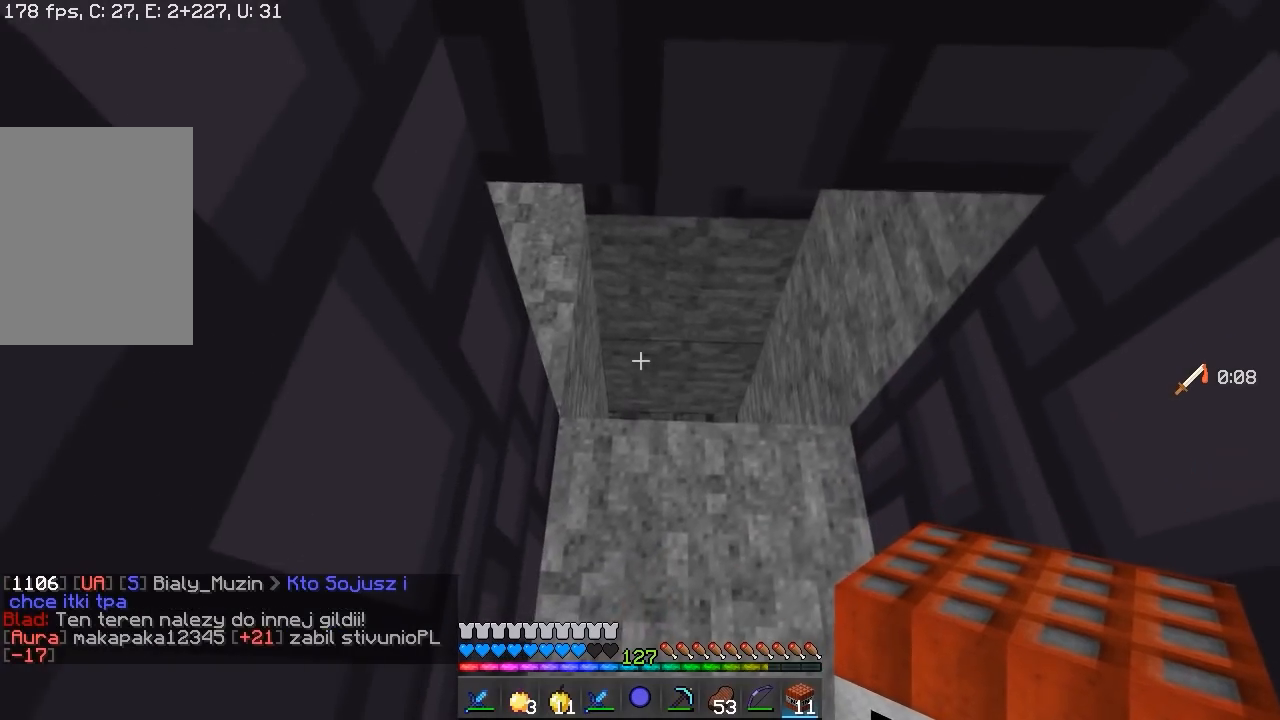
{"keys": [], "mouse": [], "events": [[50, "a", "up"], [50, "s", "up"], [283, "mouse_right", "down"], [467, "mouse_right", "up"]]}
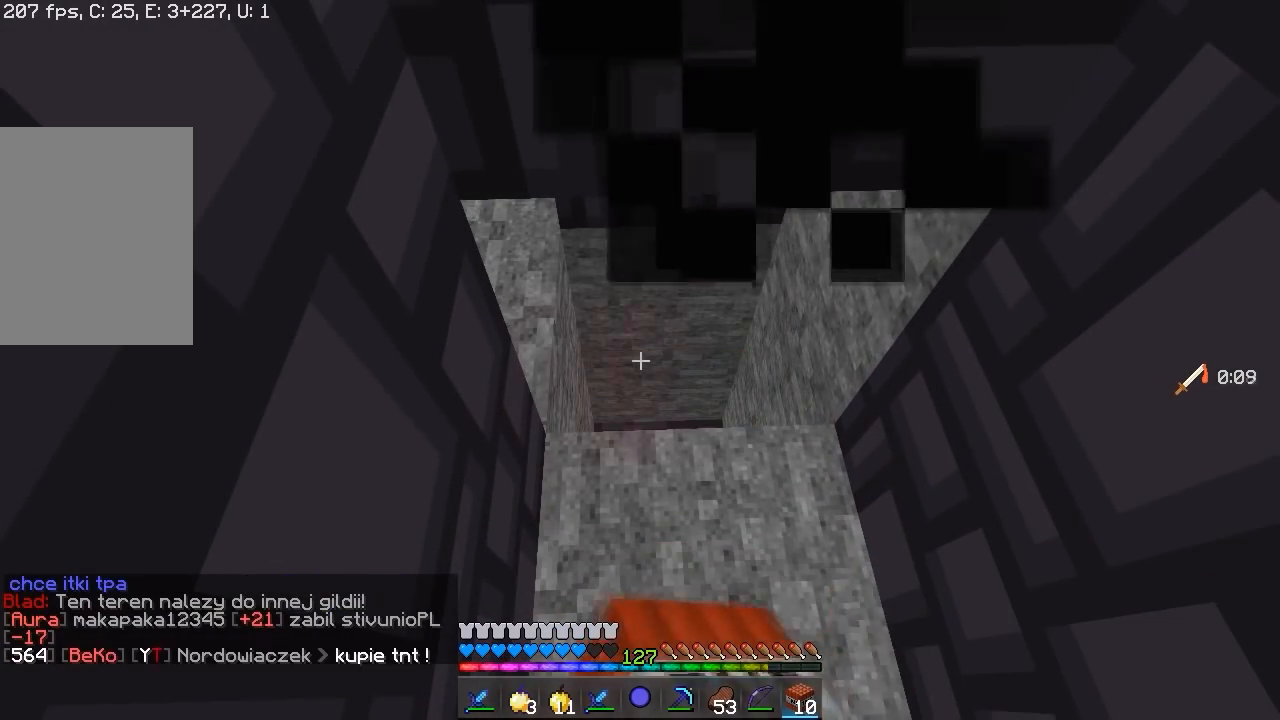
{"keys": [], "mouse": [], "events": []}
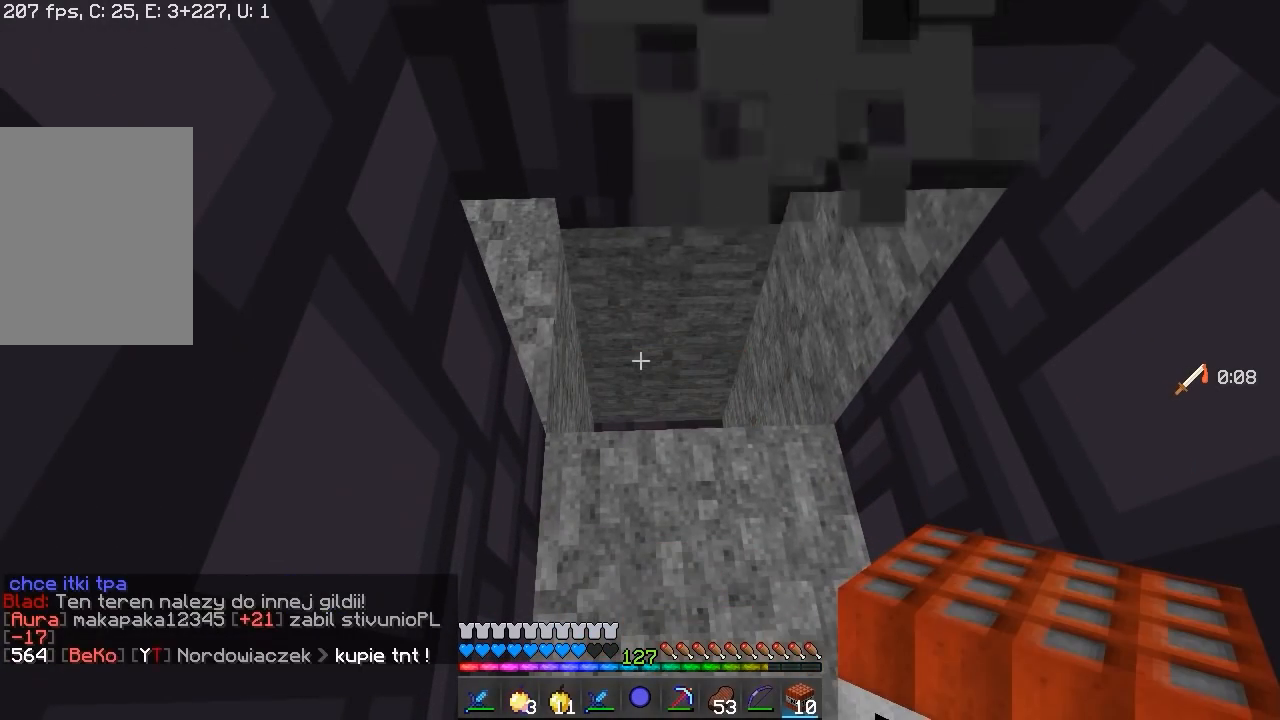
{"keys": ["s"], "mouse": [], "events": [[367, "s", "down"]]}
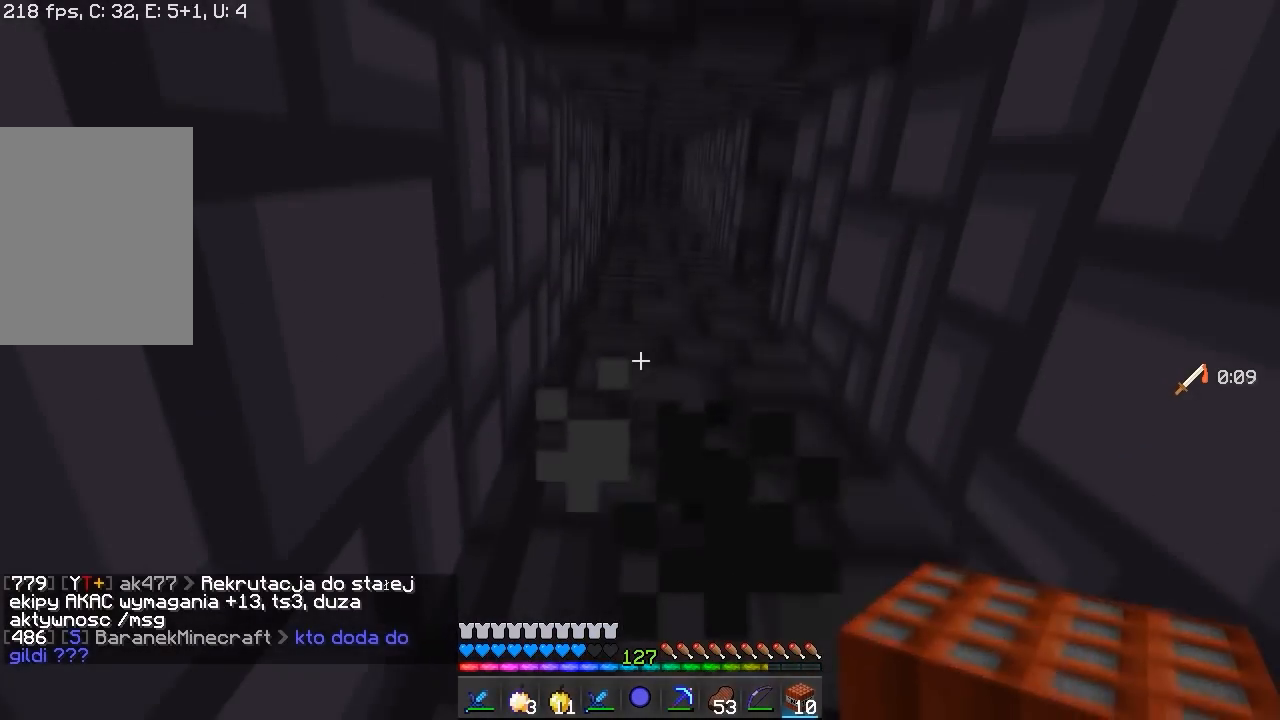
{"keys": [], "mouse": [], "events": [[150, "s", "up"]]}
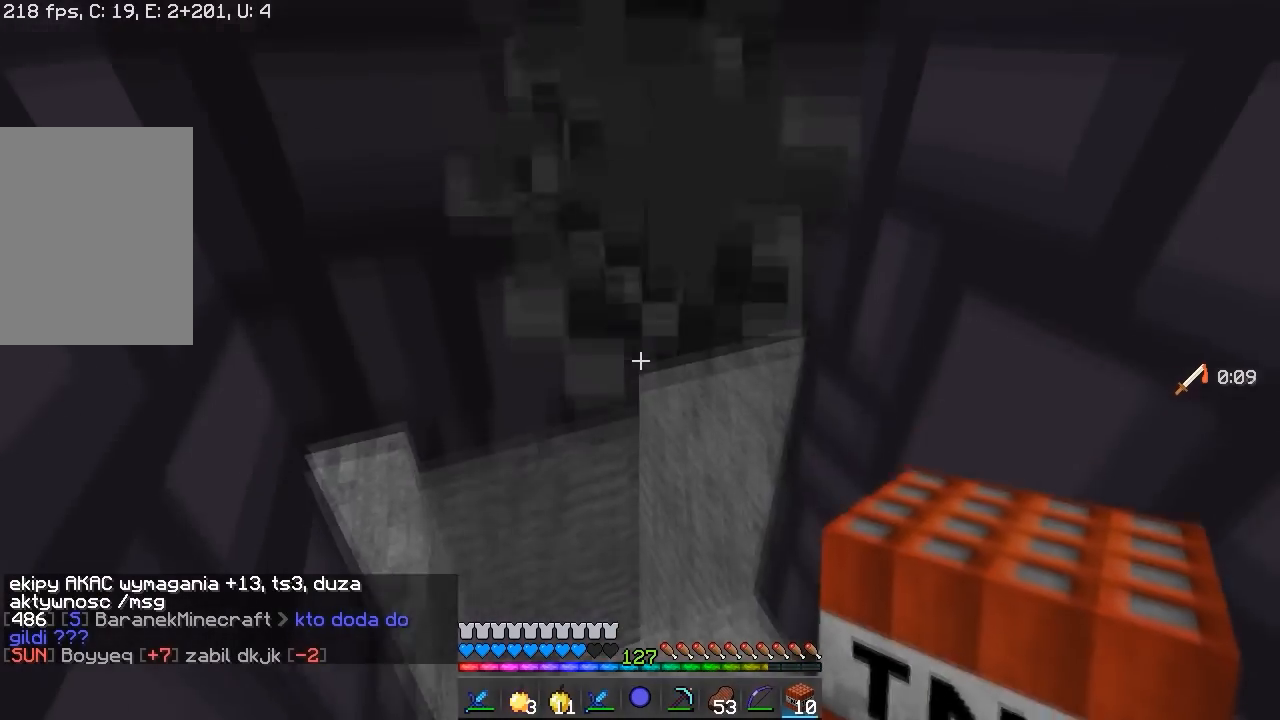
{"keys": [], "mouse": [], "events": []}
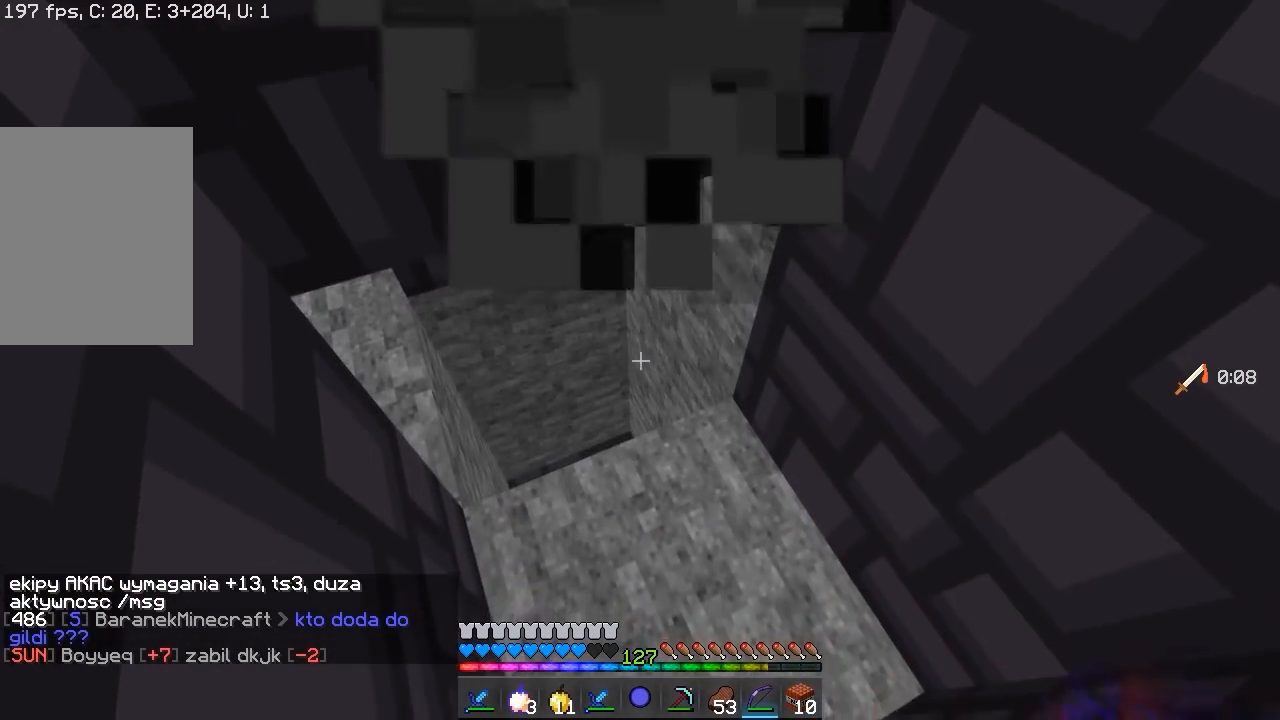
{"keys": [], "mouse": [], "events": []}
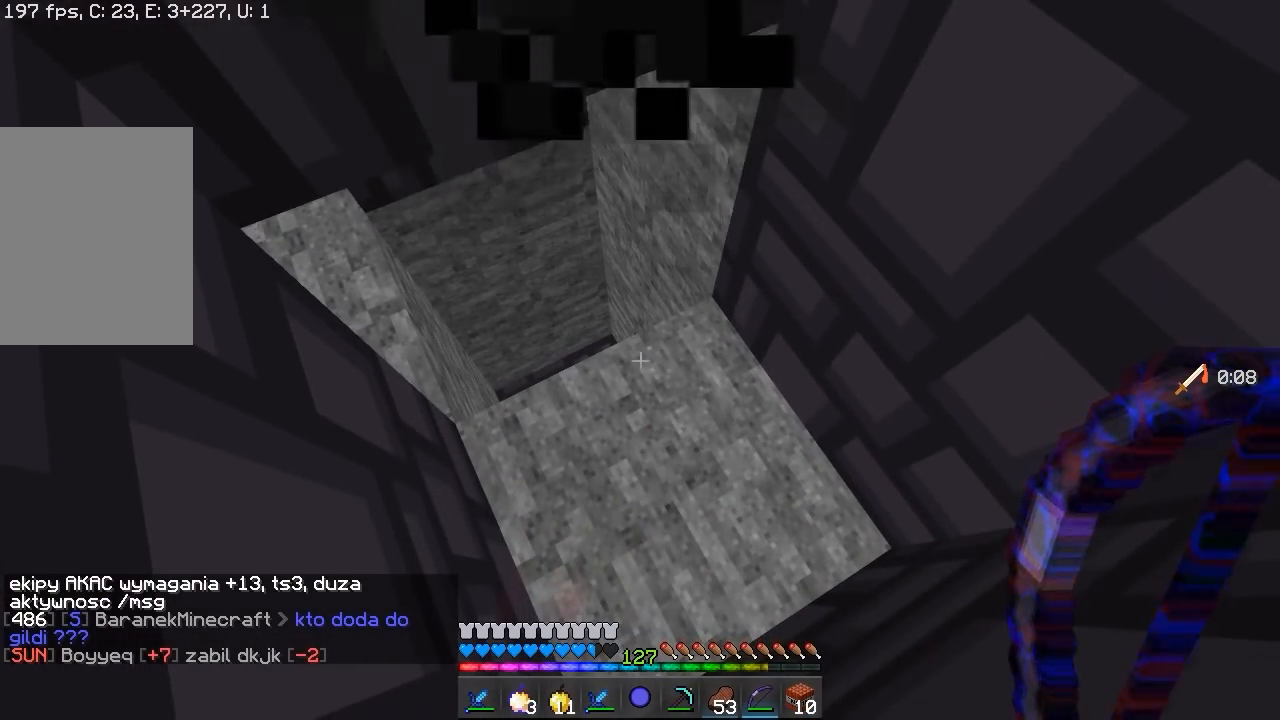
{"keys": ["a", "w"], "mouse": [], "events": [[167, "a", "down"], [317, "w", "down"]]}
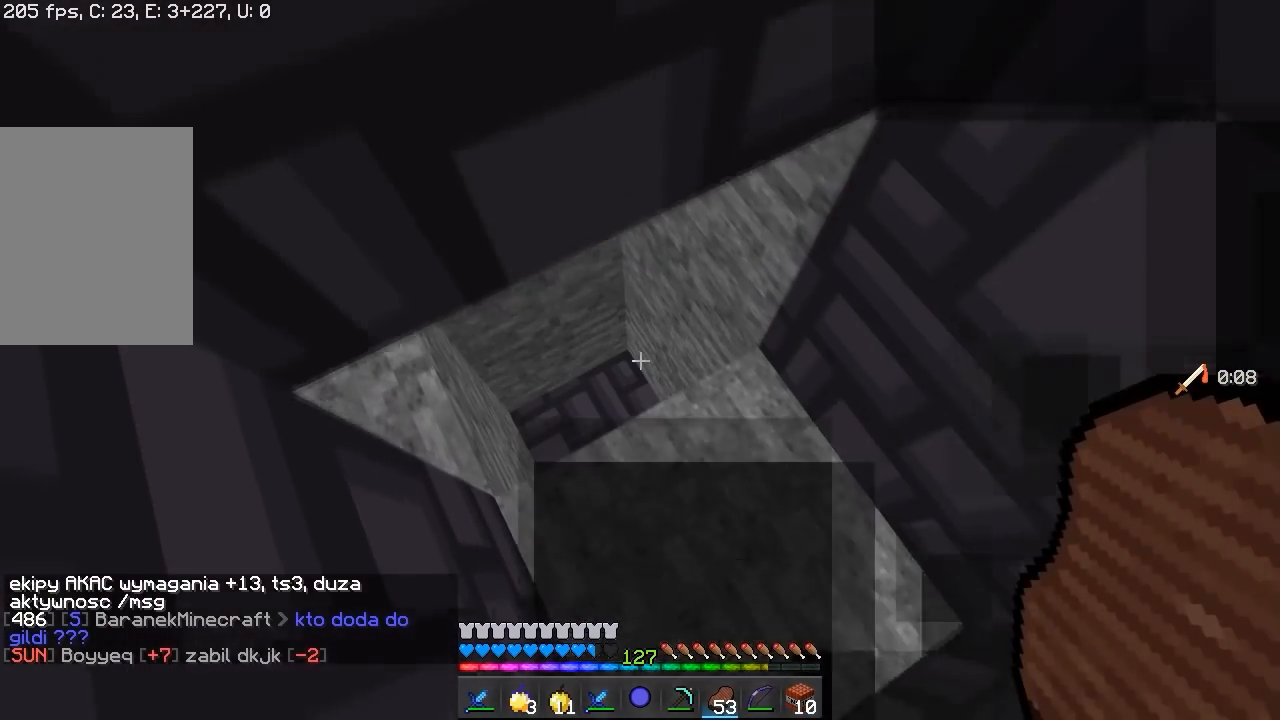
{"keys": [], "mouse": [], "events": [[50, "w", "up"], [100, "a", "up"]]}
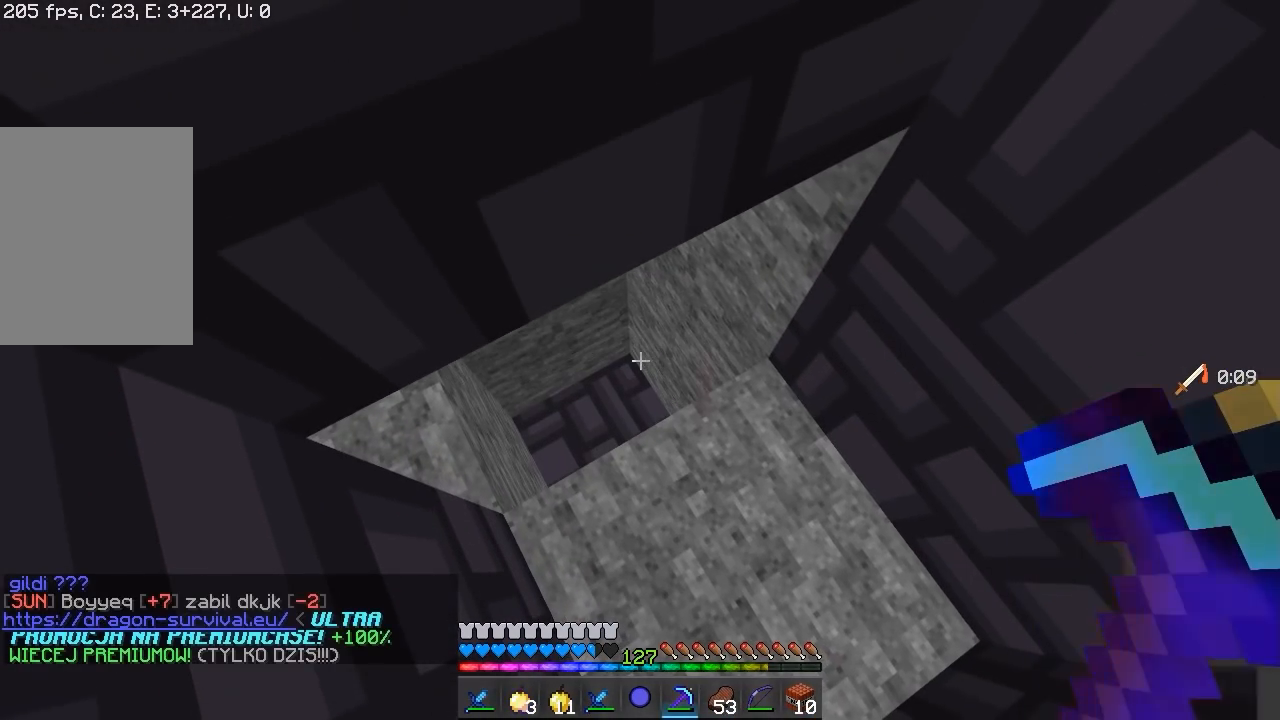
{"keys": [], "mouse": [], "events": []}
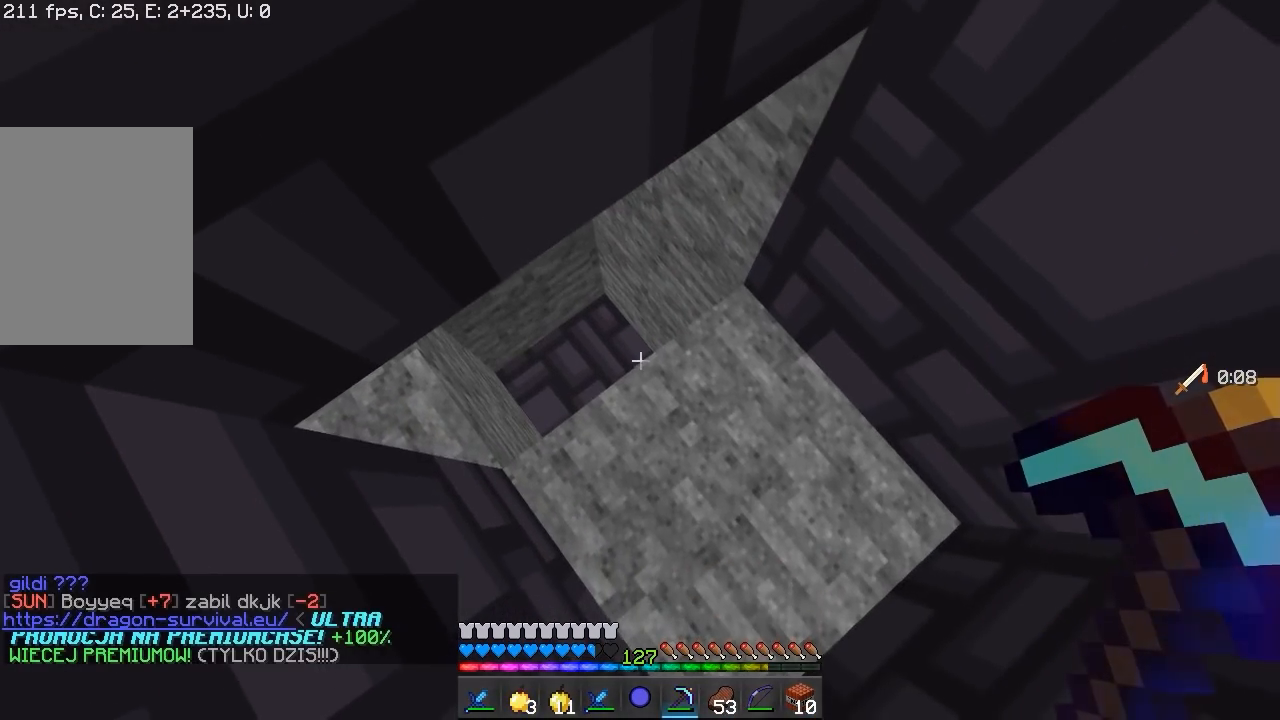
{"keys": [], "mouse": [], "events": []}
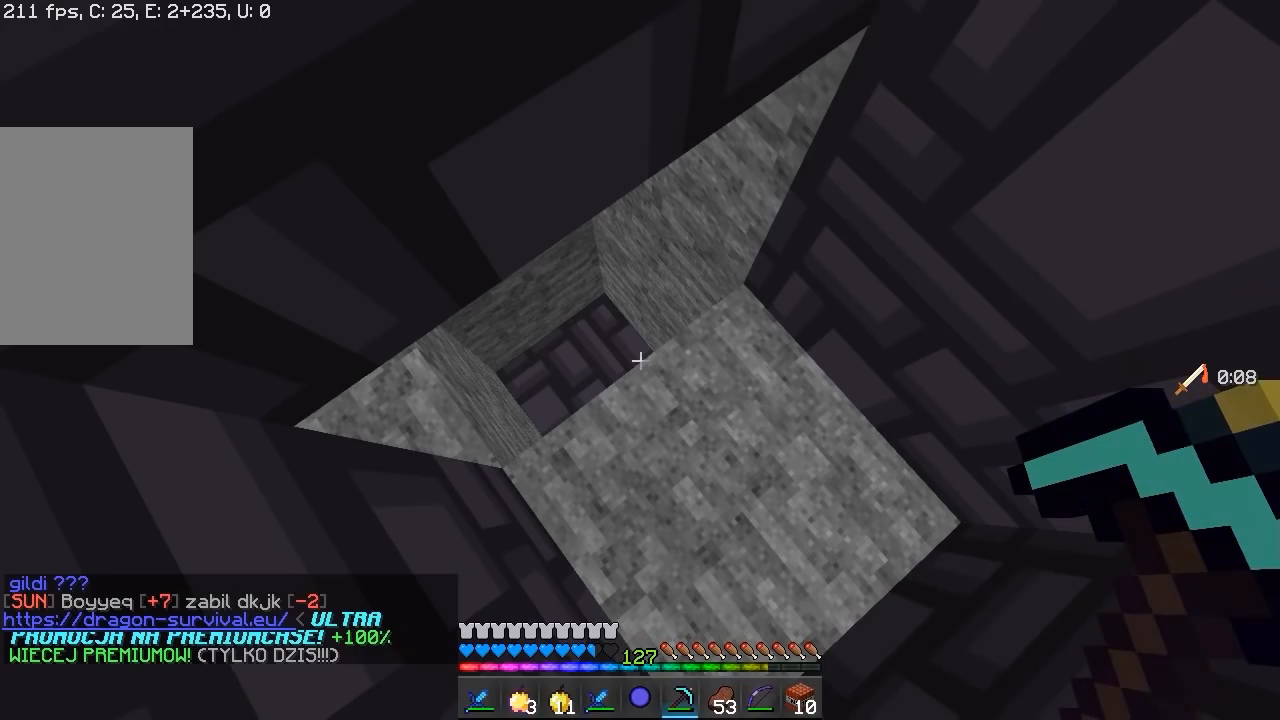
{"keys": [], "mouse": [], "events": []}
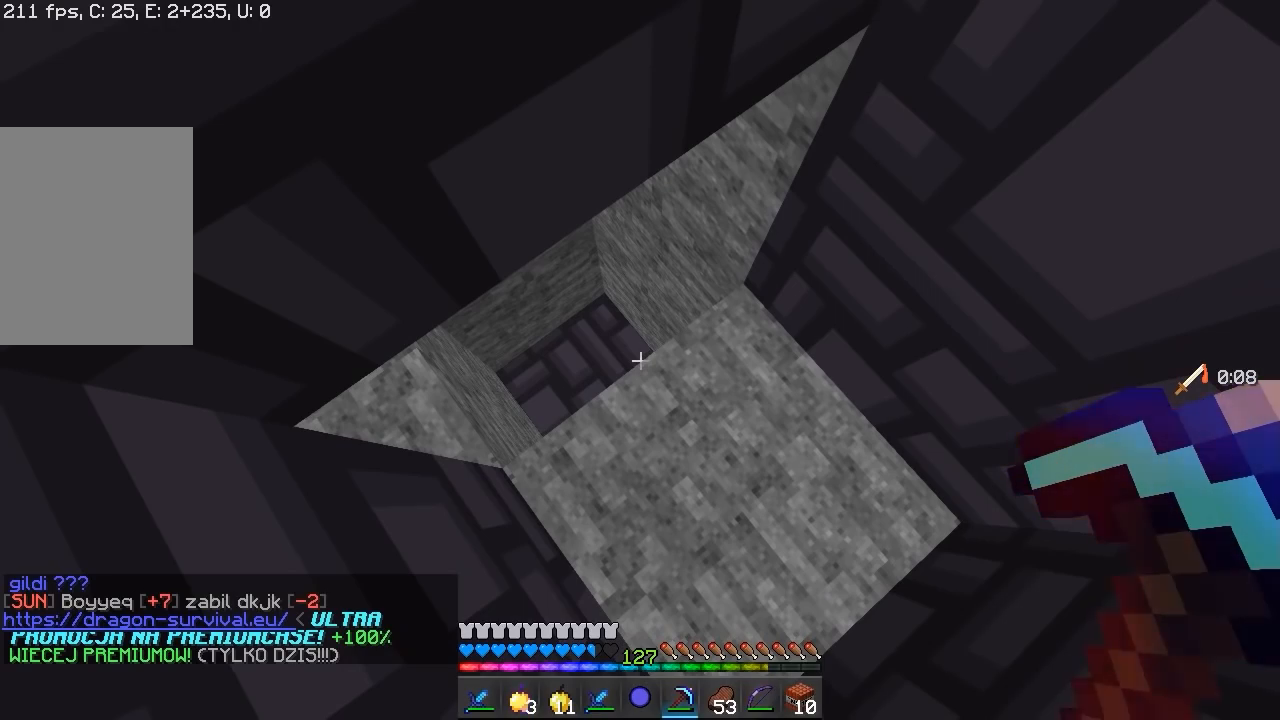
{"keys": [], "mouse": [], "events": []}
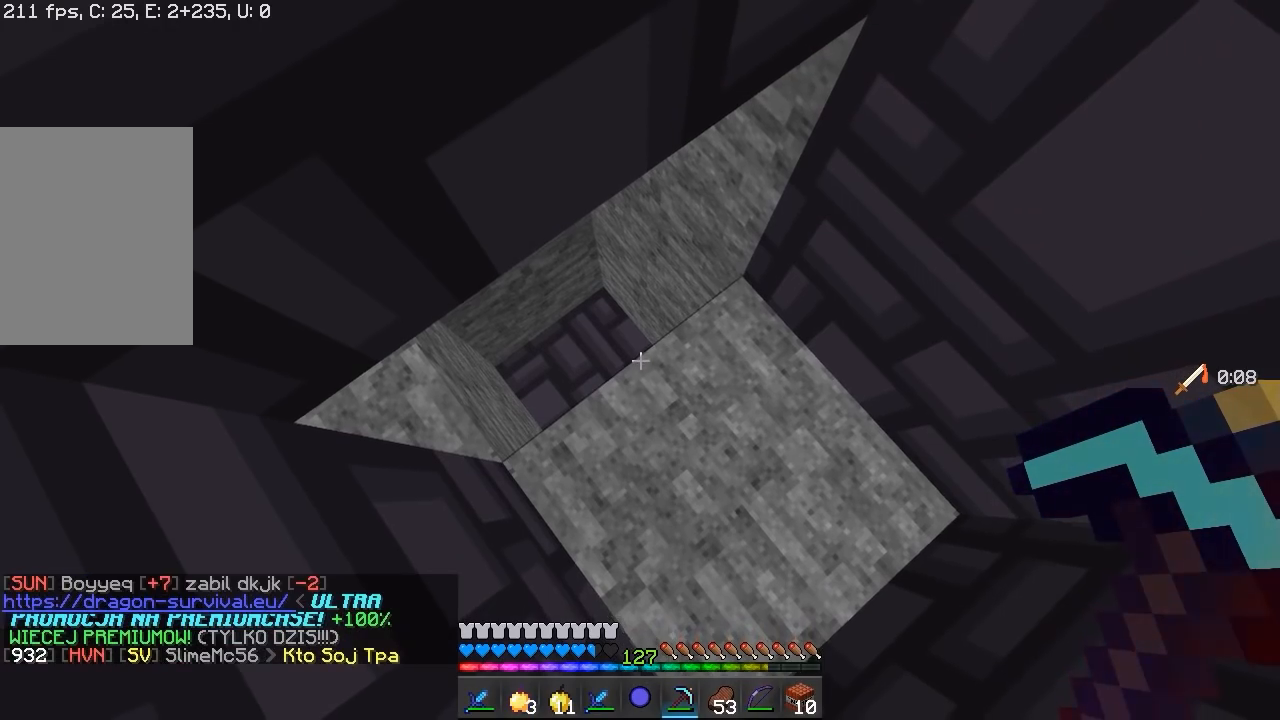
{"keys": [], "mouse": [], "events": []}
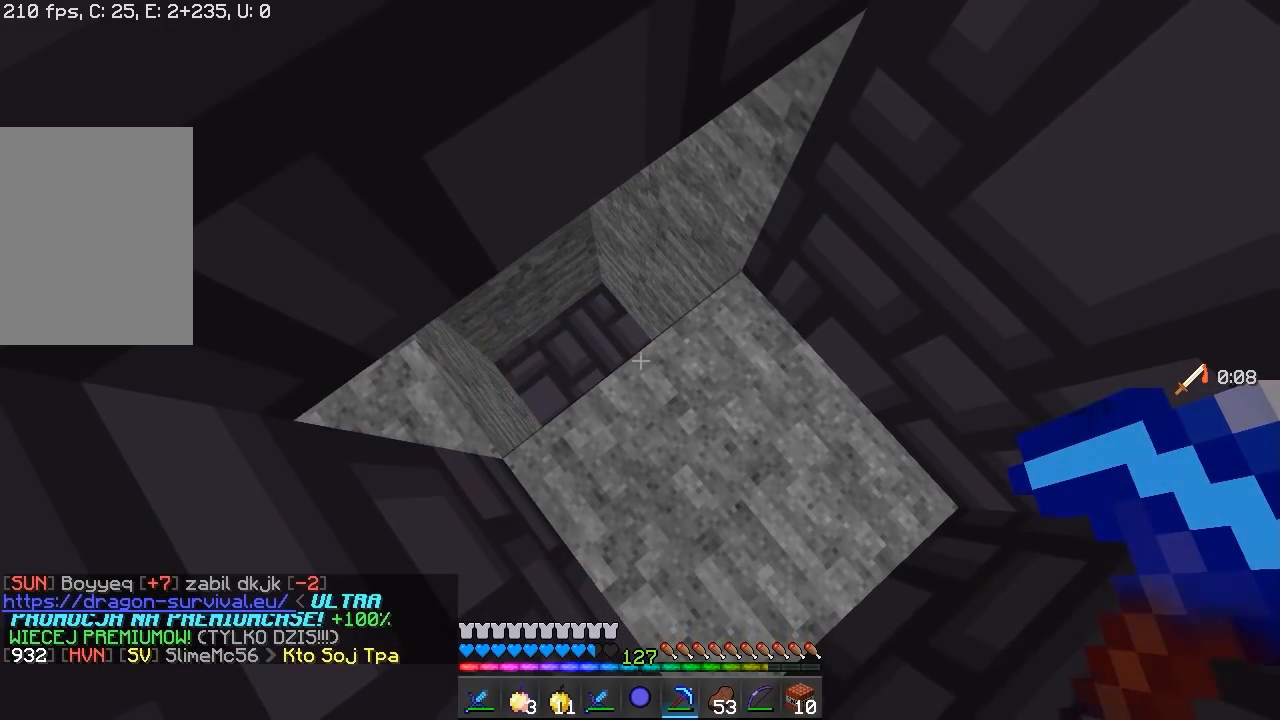
{"keys": [], "mouse": [], "events": [[17, "s", "down"], [350, "s", "up"]]}
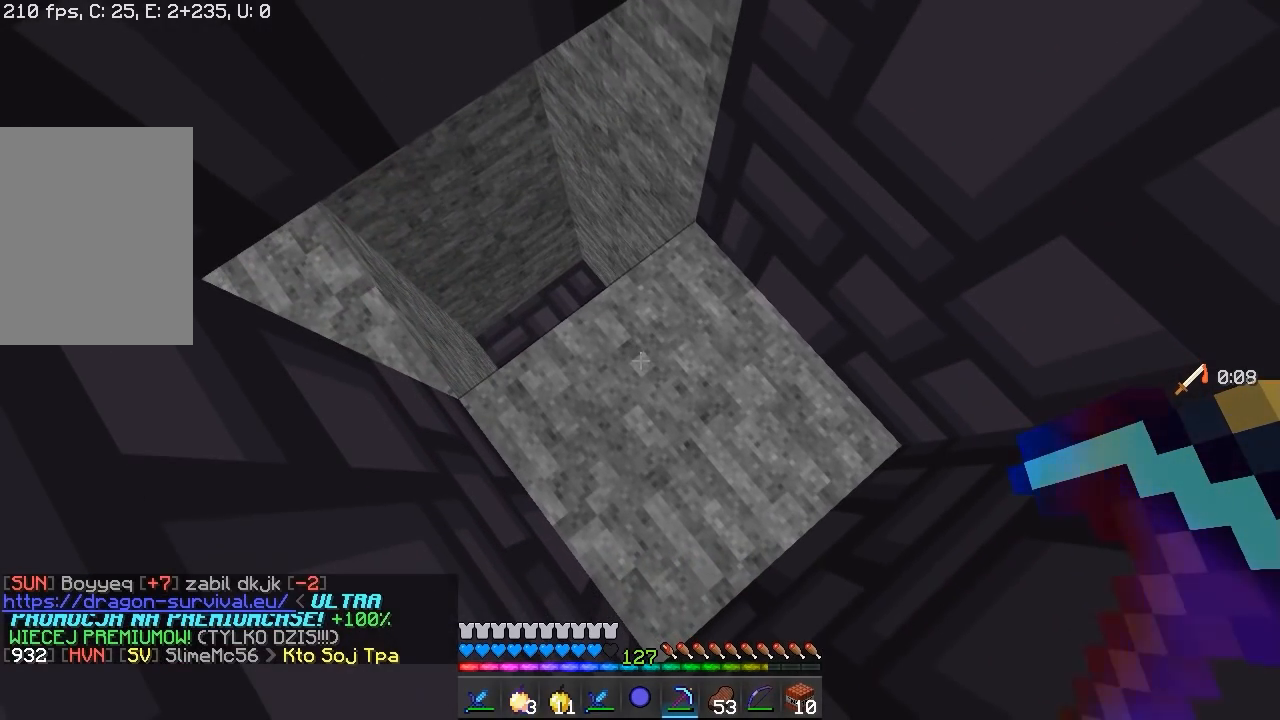
{"keys": [], "mouse": [], "events": []}
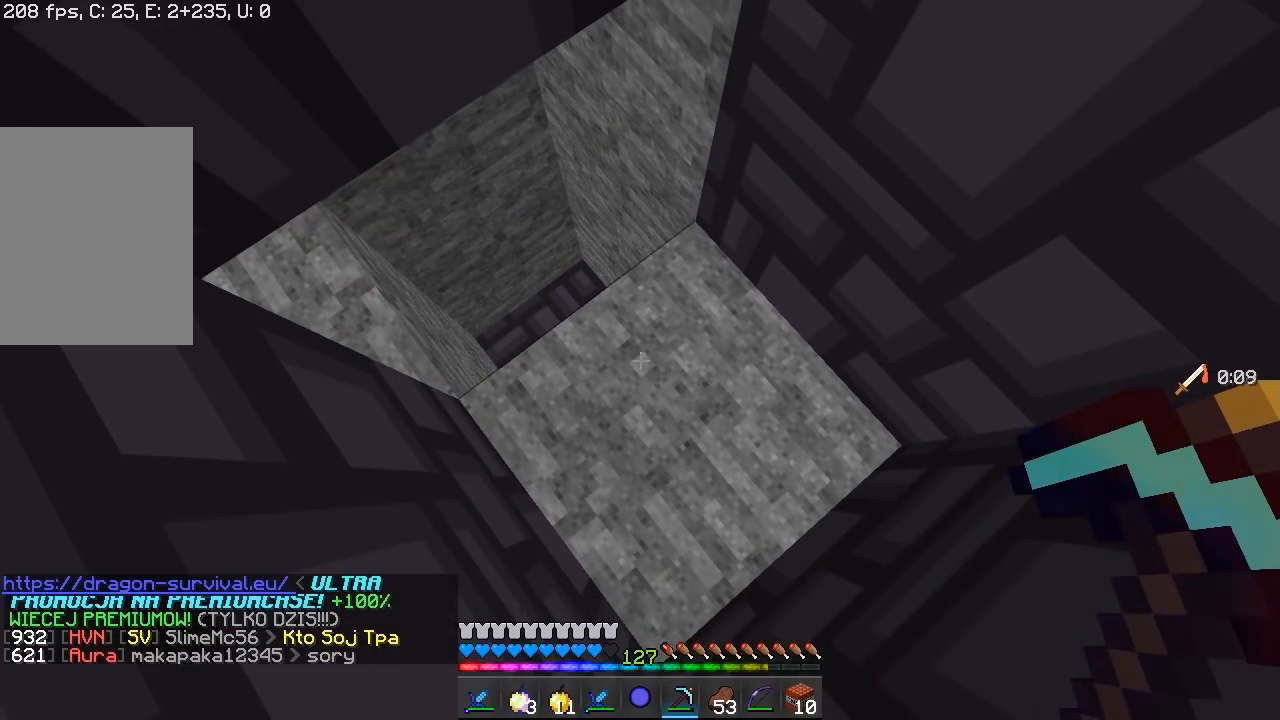
{"keys": [], "mouse": [], "events": []}
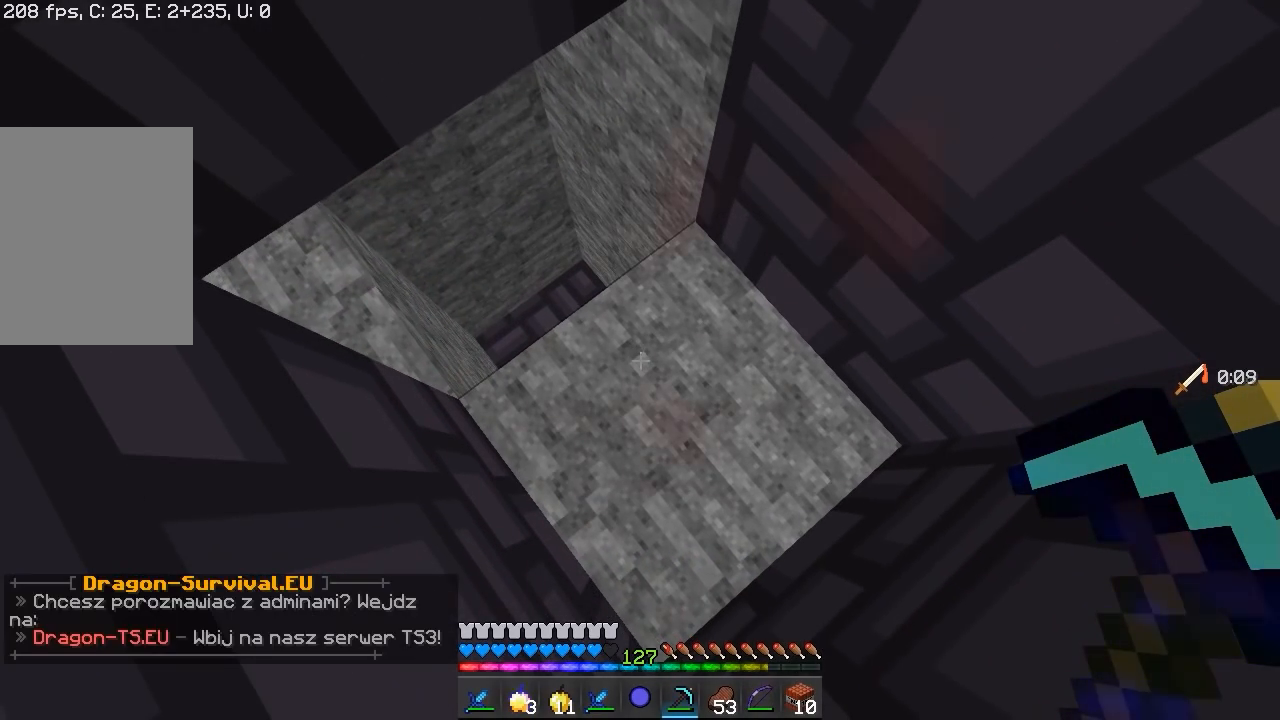
{"keys": [], "mouse": [], "events": []}
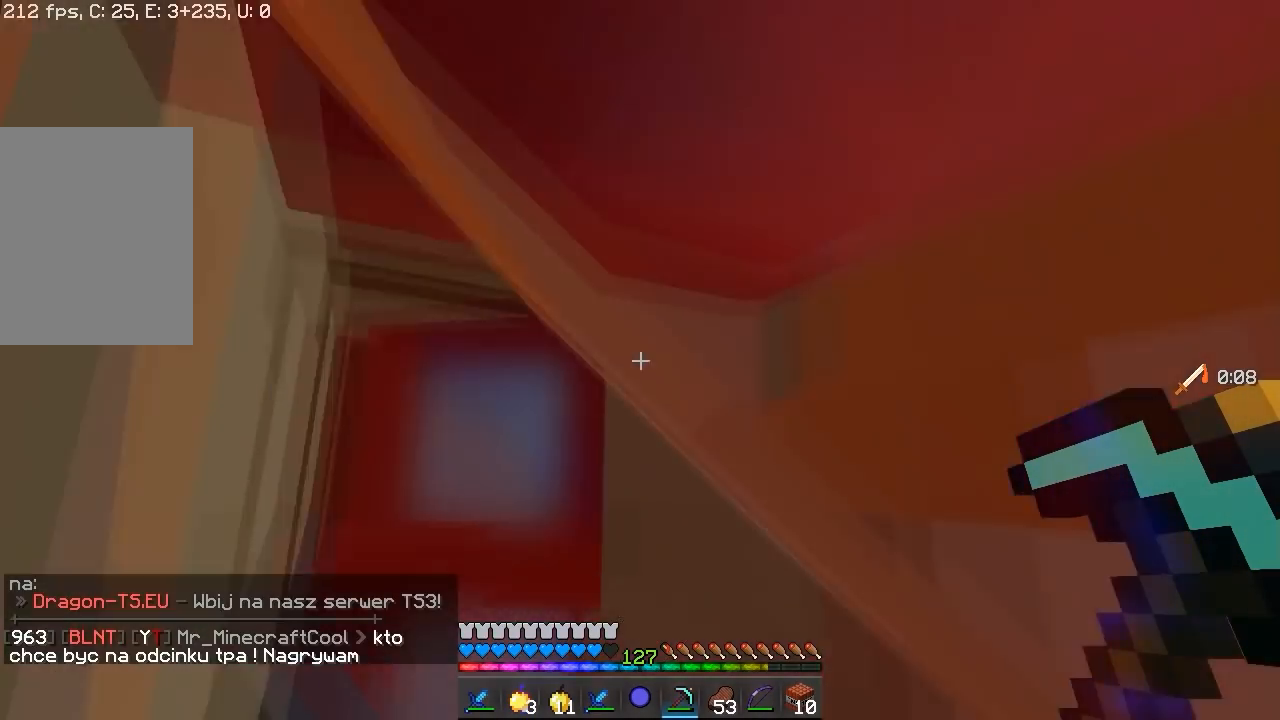
{"keys": [], "mouse": [], "events": []}
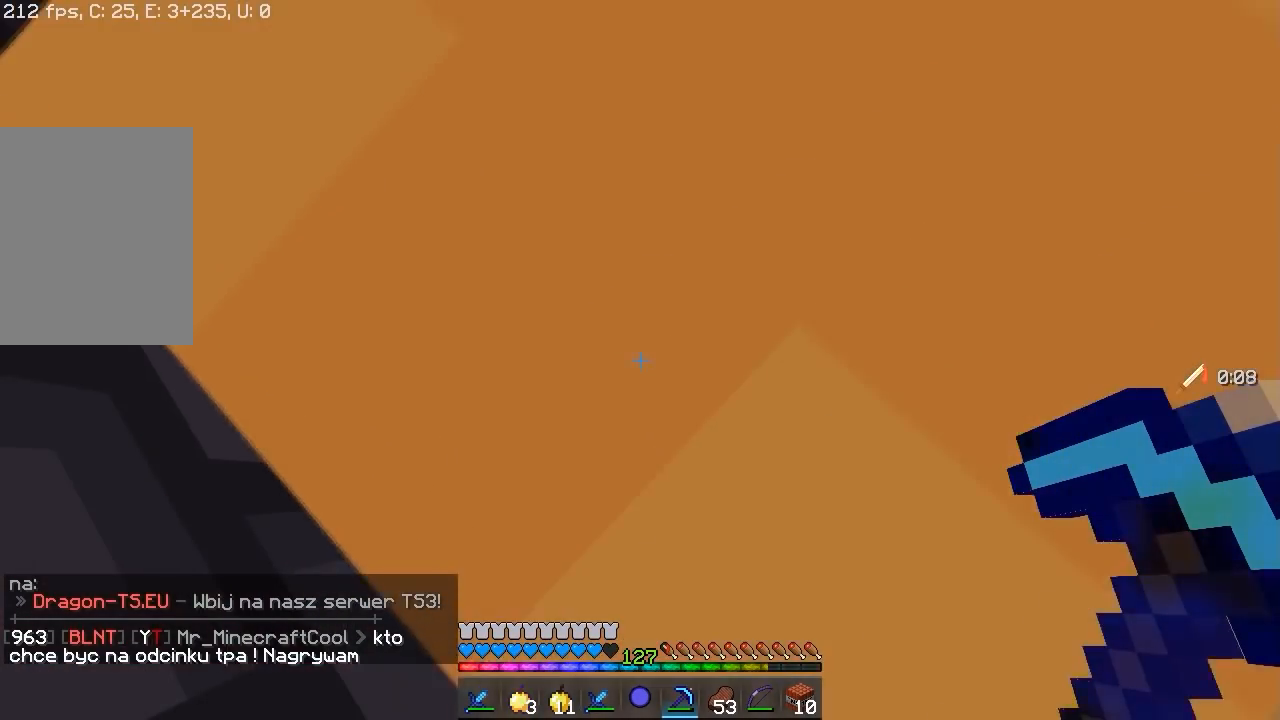
{"keys": [], "mouse": [], "events": [[250, "a", "down"], [450, "a", "up"]]}
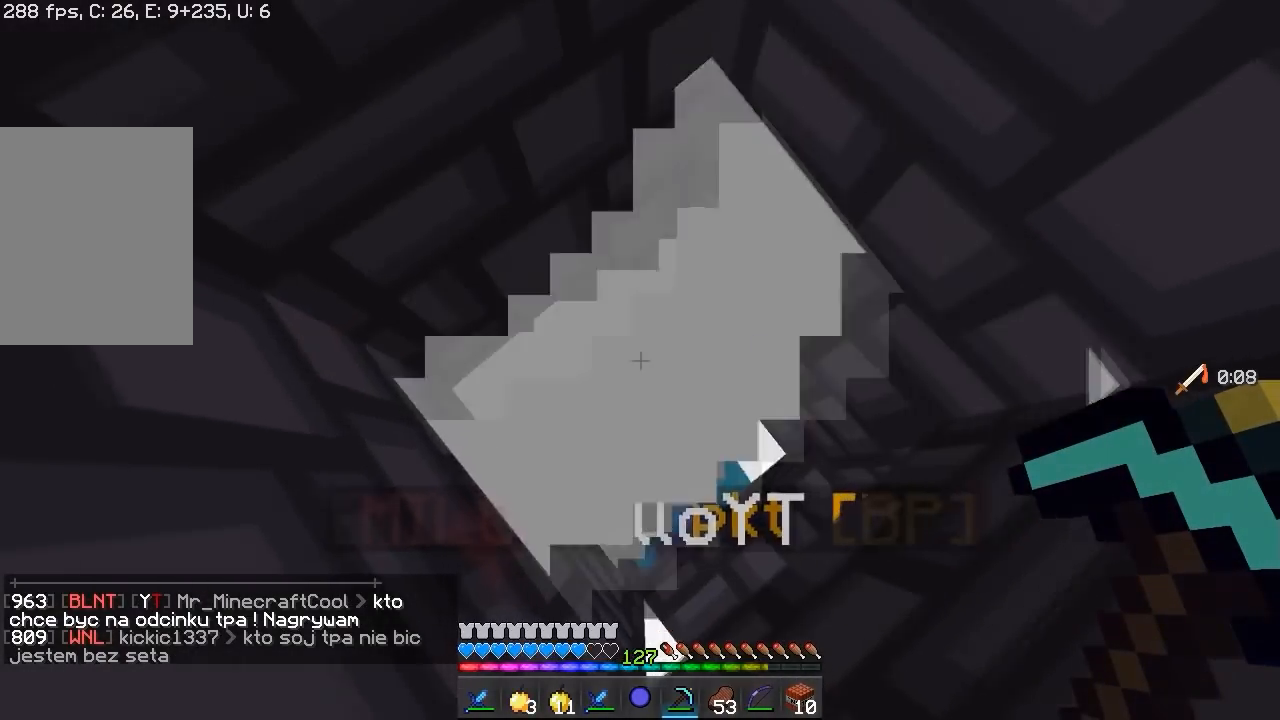
{"keys": [], "mouse": [], "events": []}
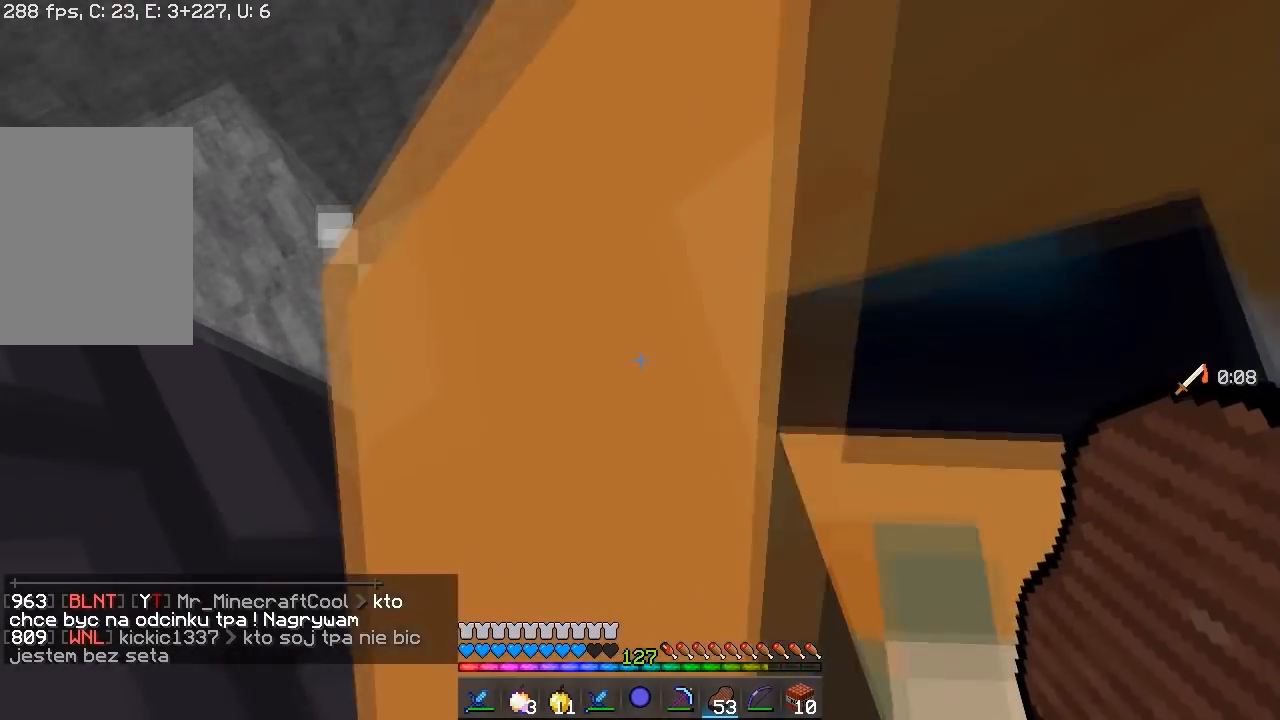
{"keys": ["d", "w"], "mouse": ["right"], "events": [[17, "a", "down"], [117, "w", "down"], [300, "a", "up"], [450, "mouse_right", "down"], [467, "d", "down"]]}
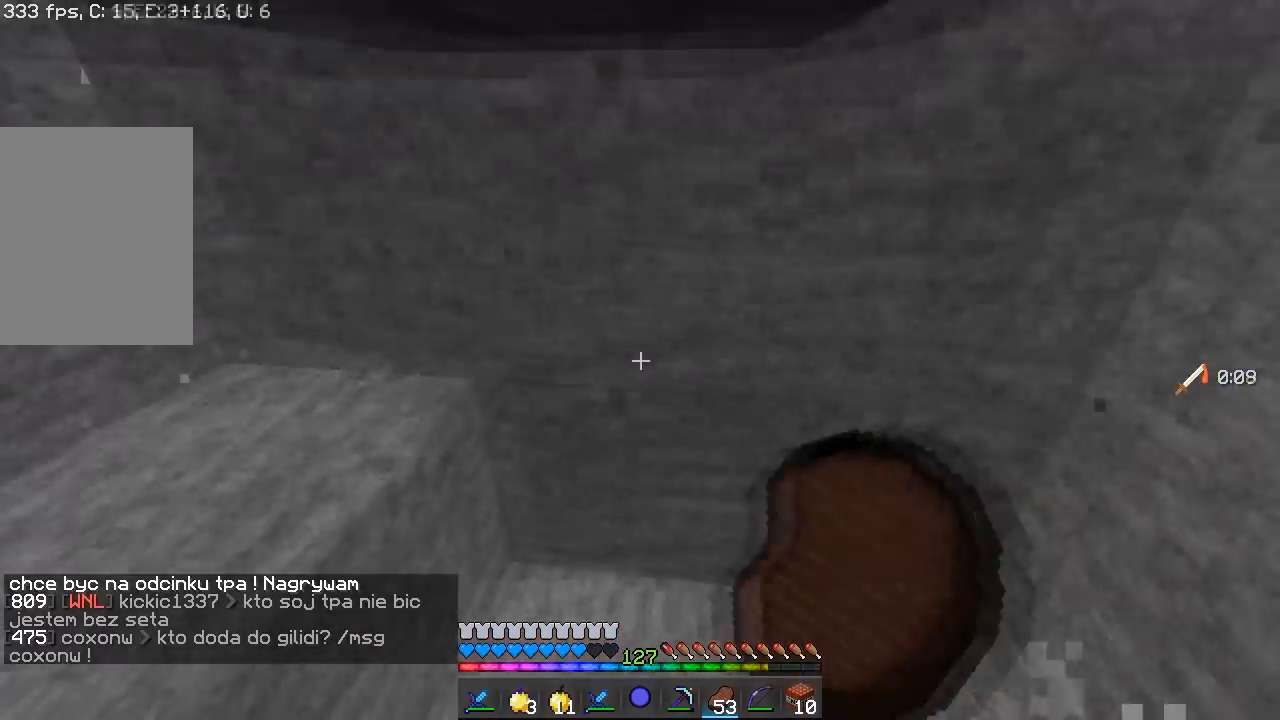
{"keys": ["d"], "mouse": ["right"], "events": [[100, "w", "up"]]}
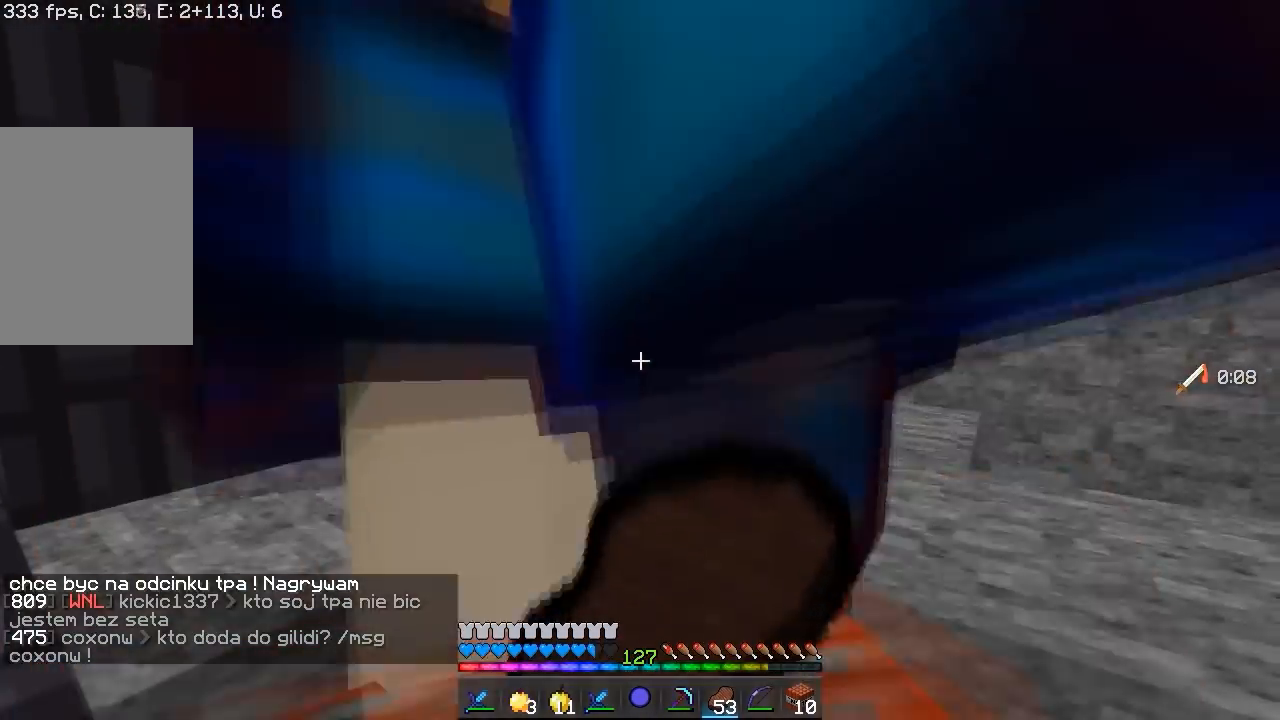
{"keys": ["a", "s"], "mouse": ["right"], "events": [[117, "s", "down"], [200, "d", "up"], [317, "a", "down"]]}
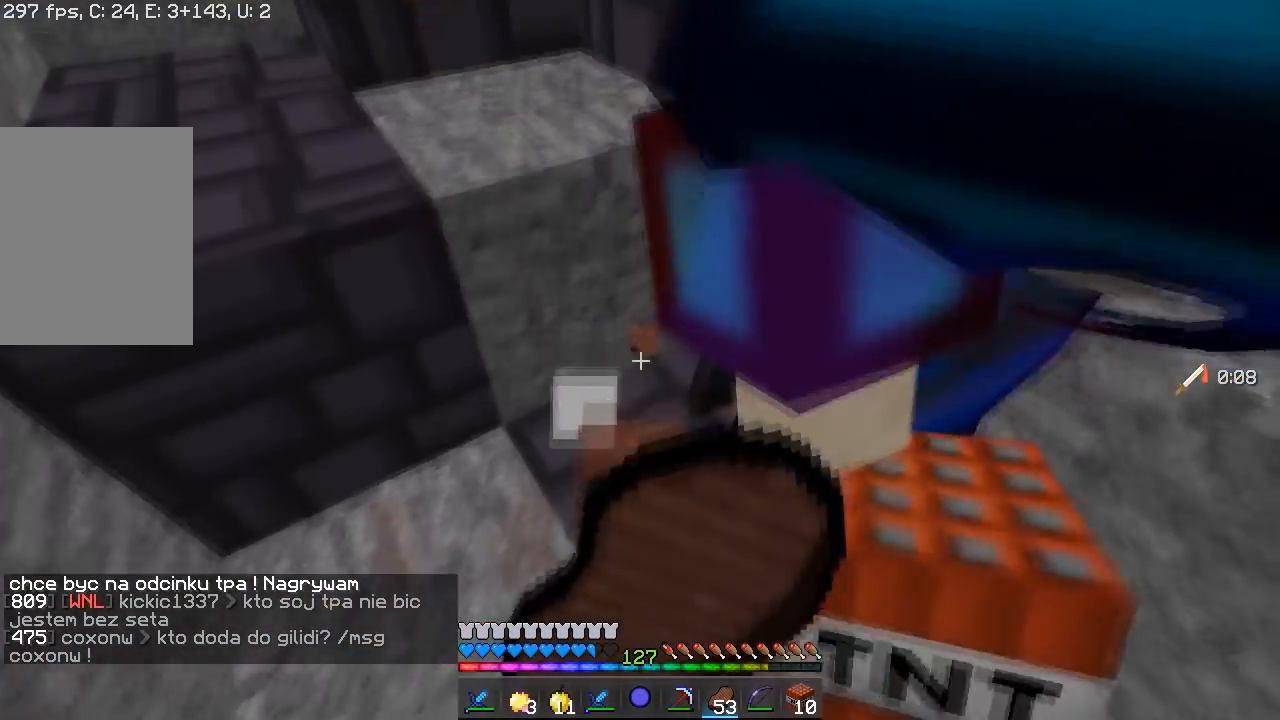
{"keys": [], "mouse": ["right"], "events": [[417, "a", "up"], [433, "s", "up"]]}